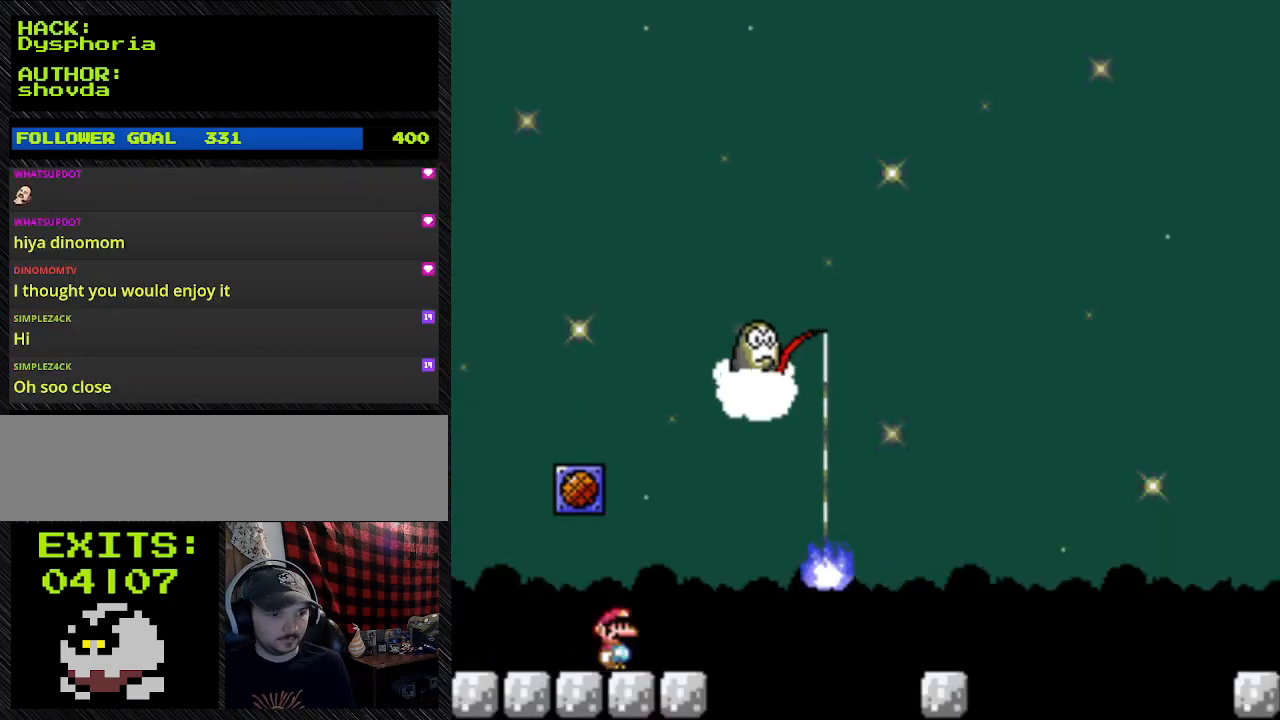
Gameplay with a controller (Nintendo layout); each line is a JSON object with the inputs held at the frame after it (dt_ms = milliseconds from this image to that frame). "events" lists button and stick changes between this image and that frame as [ms after this image, input, new state], when the widget could be followed in between. Not read: L3 R3.
{"dt_ms": 500, "buttons": ["Y", "DPAD_RIGHT"], "events": []}
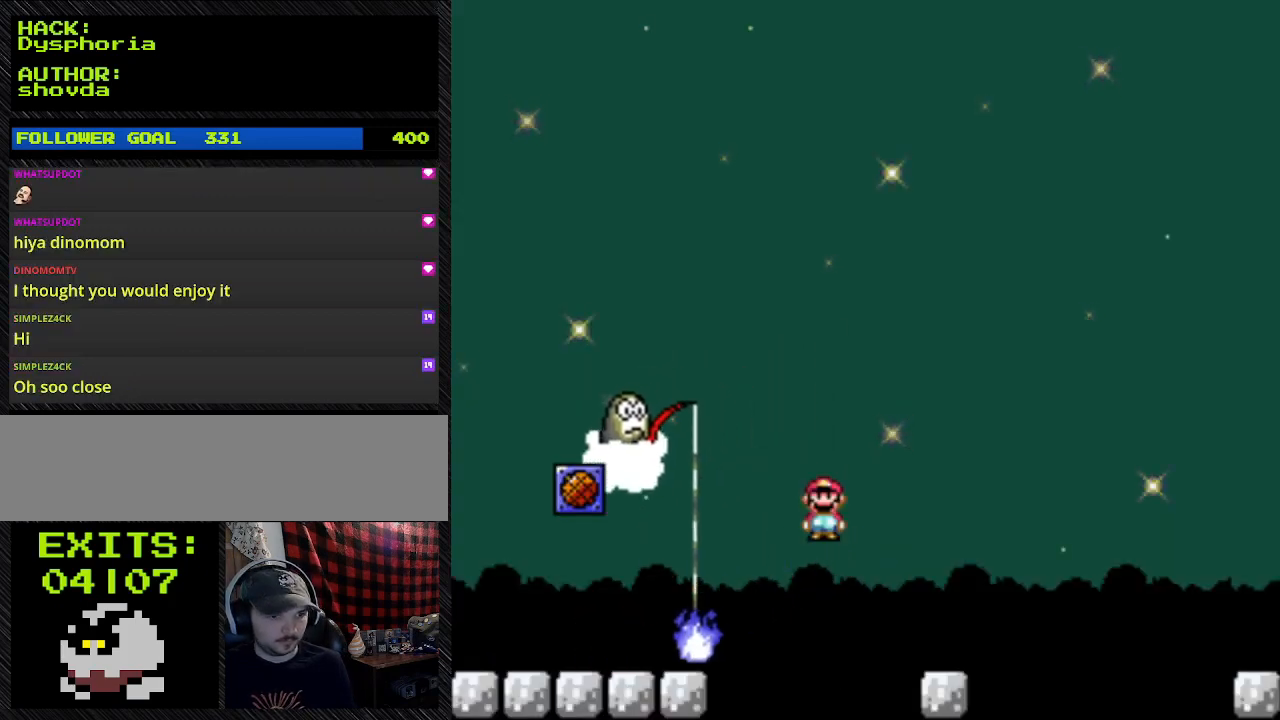
{"dt_ms": 500, "buttons": ["Y", "DPAD_RIGHT"], "events": []}
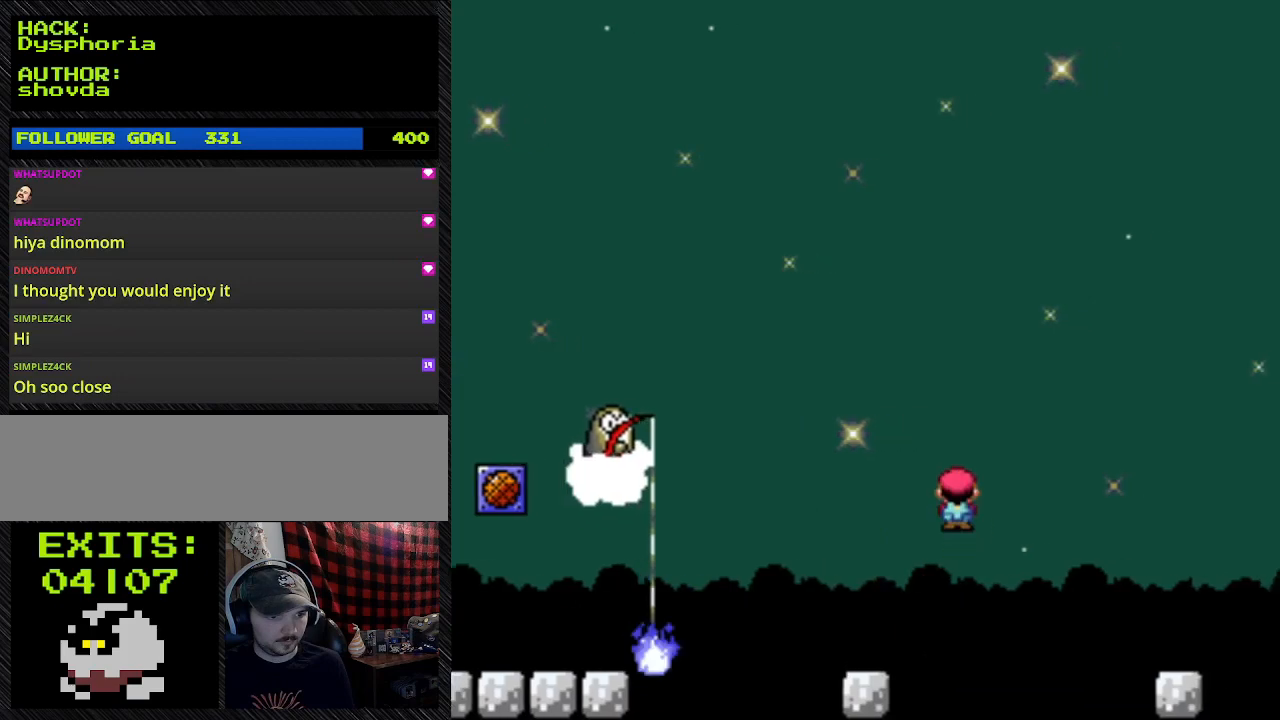
{"dt_ms": 500, "buttons": ["Y", "DPAD_RIGHT"], "events": []}
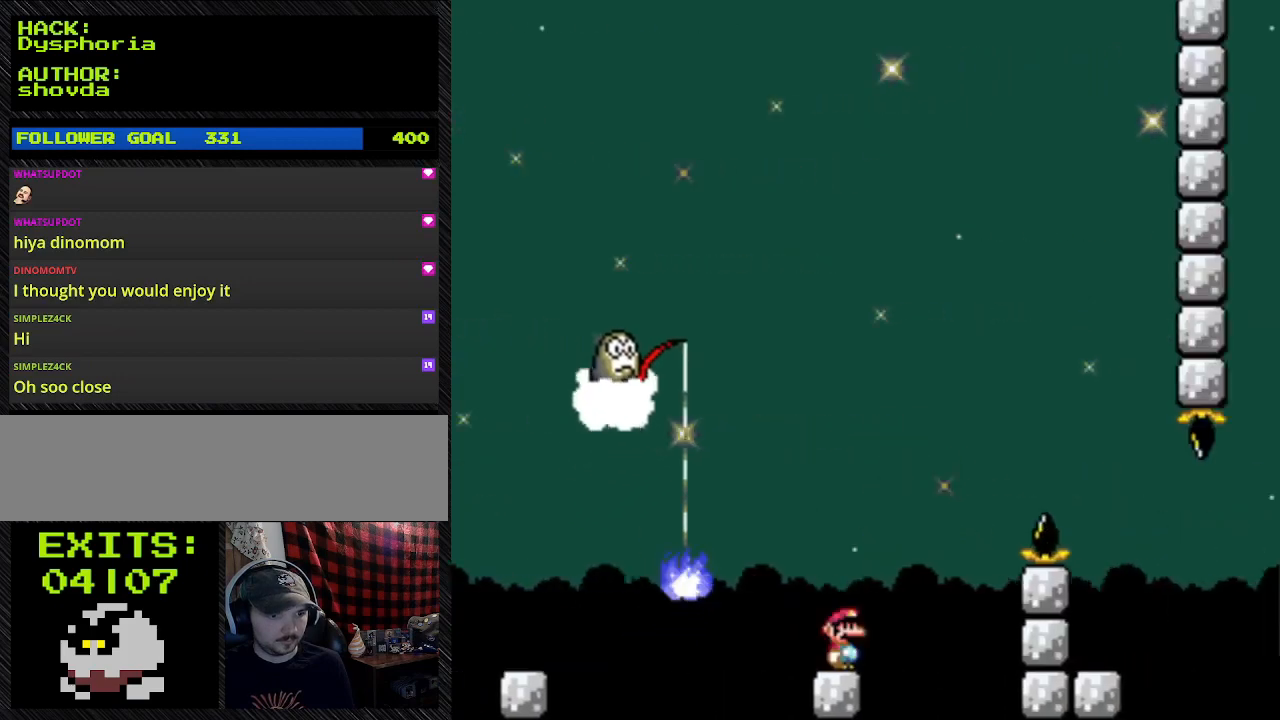
{"dt_ms": 500, "buttons": ["A", "Y", "DPAD_RIGHT"], "events": [[233, "A", "down"]]}
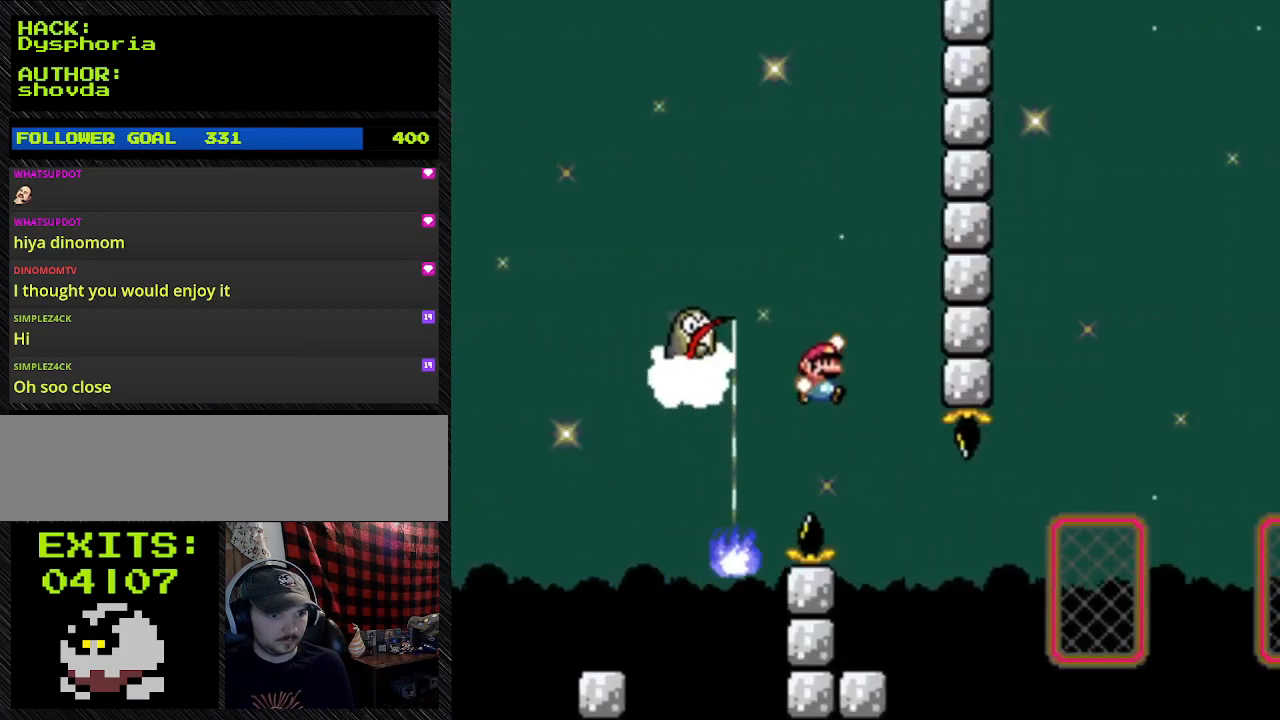
{"dt_ms": 500, "buttons": ["B", "Y", "DPAD_UP", "DPAD_LEFT"], "events": [[67, "A", "up"], [267, "B", "down"], [267, "DPAD_LEFT", "down"], [267, "DPAD_RIGHT", "up"], [267, "DPAD_UP", "down"]]}
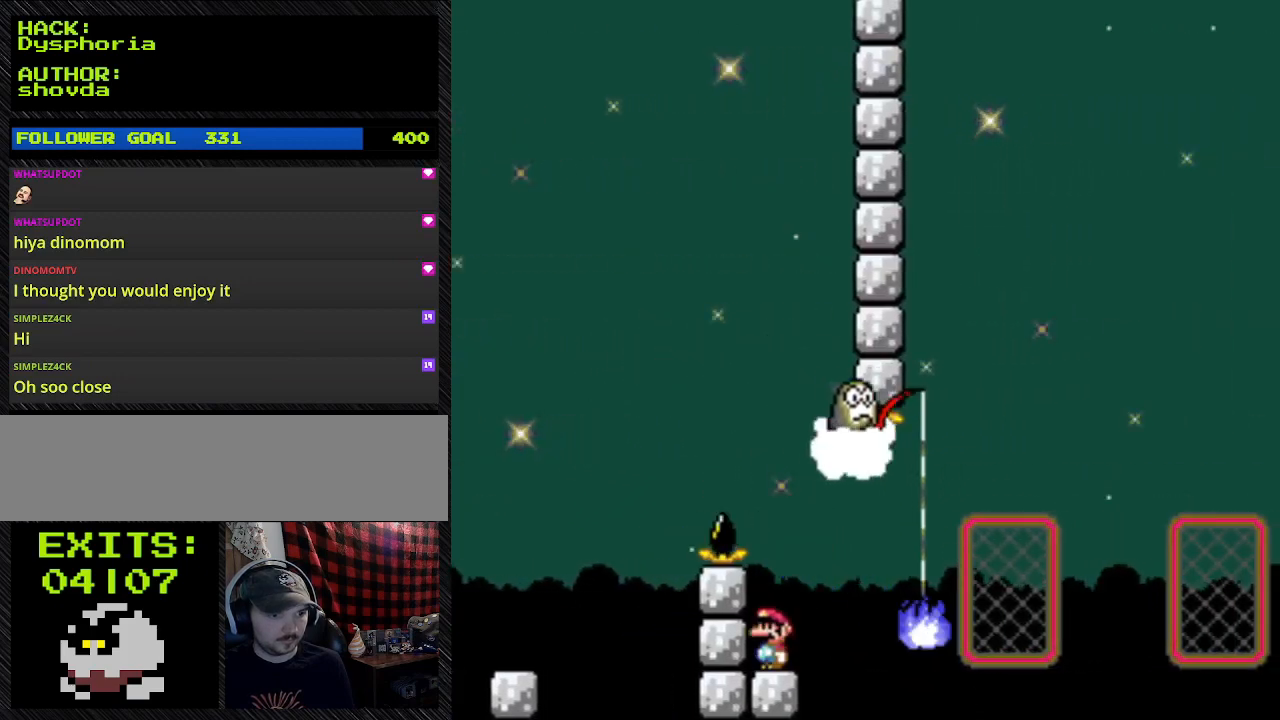
{"dt_ms": 500, "buttons": ["Y", "DPAD_RIGHT"], "events": [[100, "DPAD_UP", "up"], [400, "B", "up"], [400, "DPAD_LEFT", "up"], [400, "DPAD_RIGHT", "down"]]}
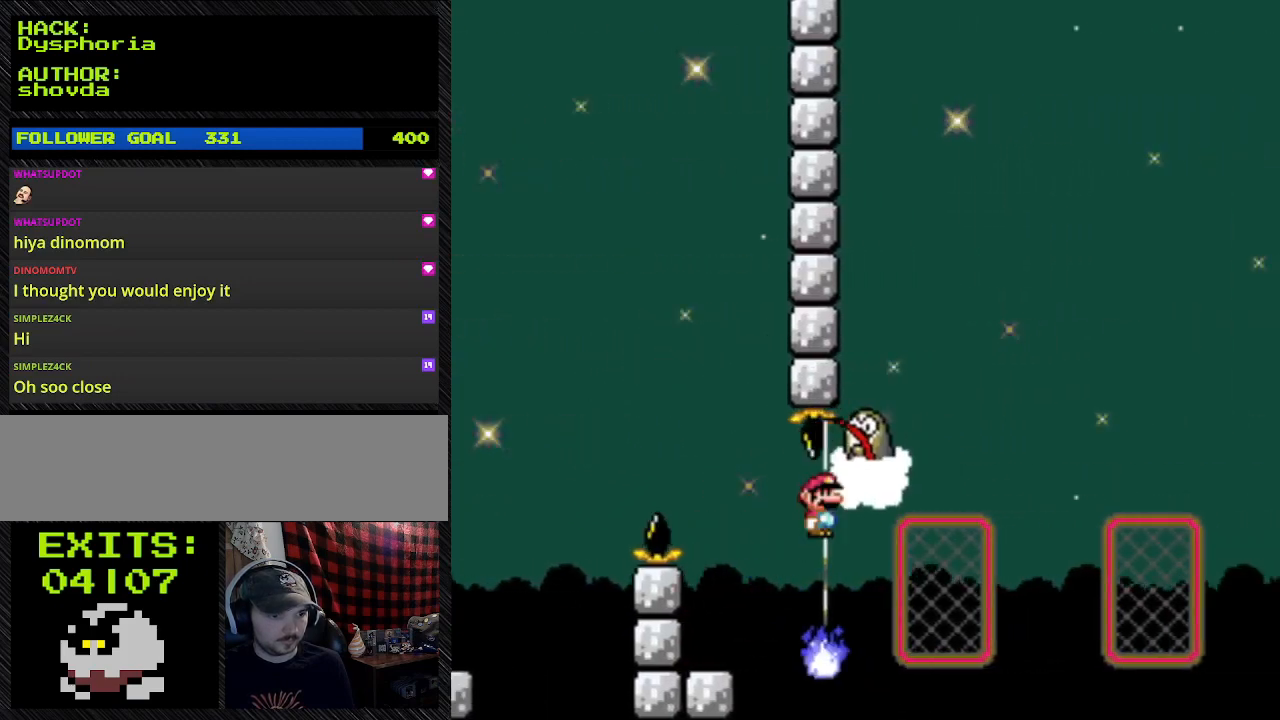
{"dt_ms": 500, "buttons": ["Y", "DPAD_RIGHT"], "events": []}
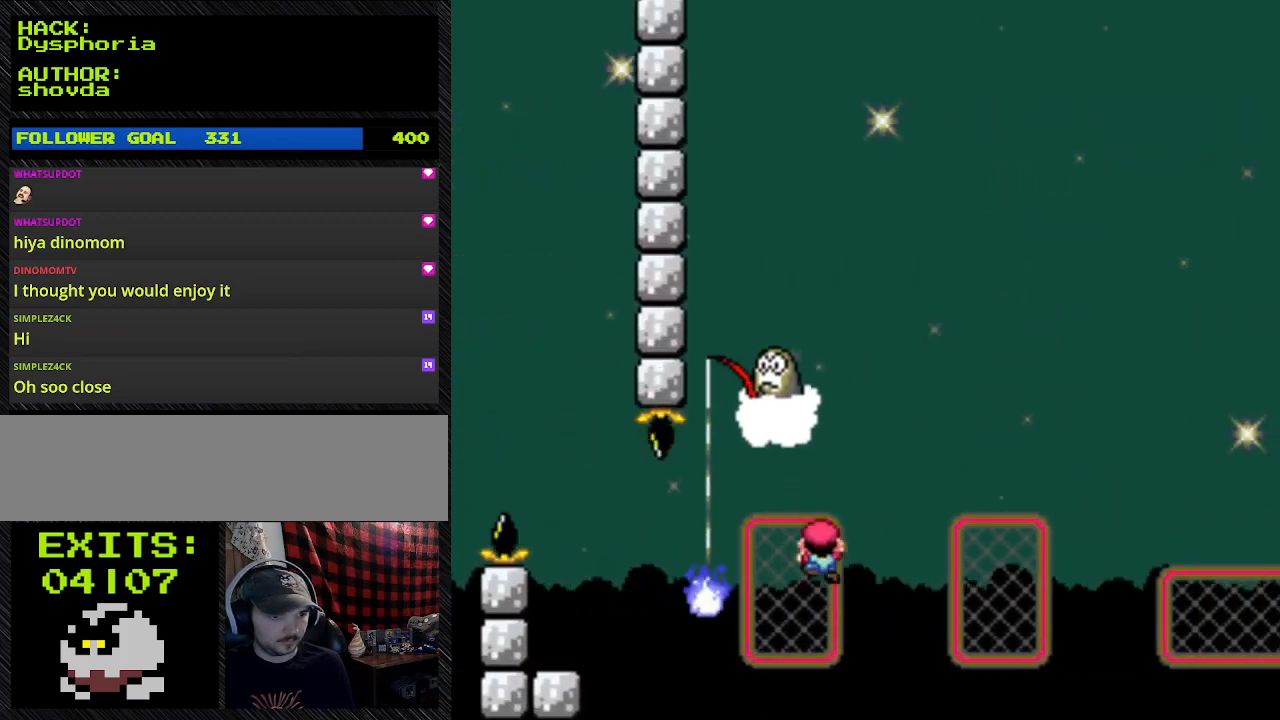
{"dt_ms": 500, "buttons": ["Y", "DPAD_DOWN", "DPAD_RIGHT"], "events": [[167, "A", "down"], [167, "DPAD_UP", "down"], [267, "A", "up"], [267, "DPAD_DOWN", "down"], [267, "DPAD_UP", "up"]]}
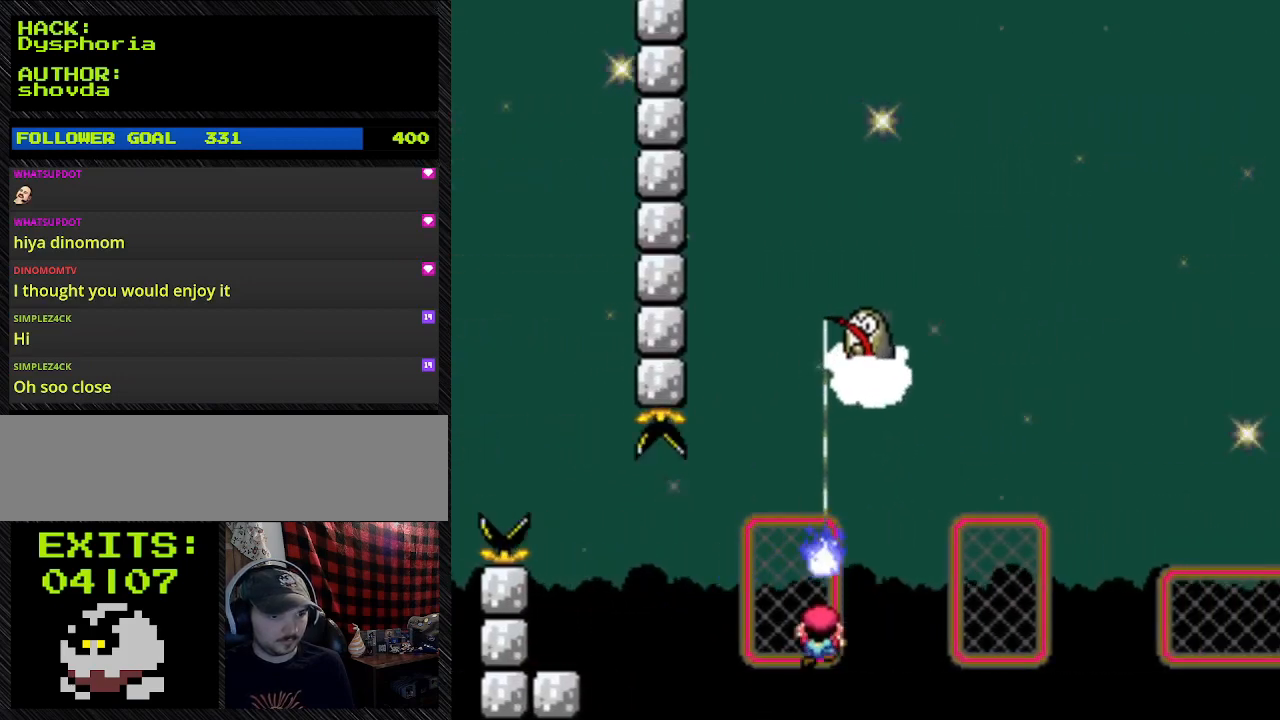
{"dt_ms": 500, "buttons": ["Y", "DPAD_RIGHT"], "events": [[200, "DPAD_DOWN", "up"]]}
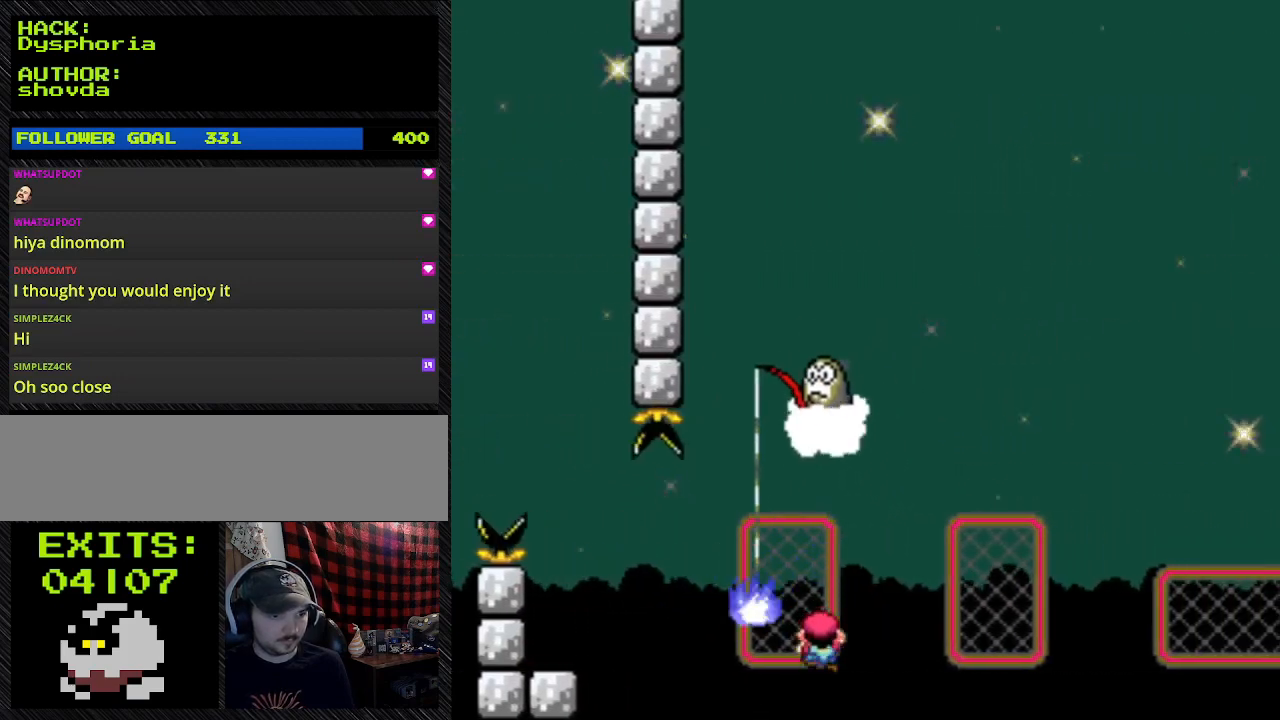
{"dt_ms": 500, "buttons": ["B", "Y", "DPAD_RIGHT"], "events": [[300, "B", "down"]]}
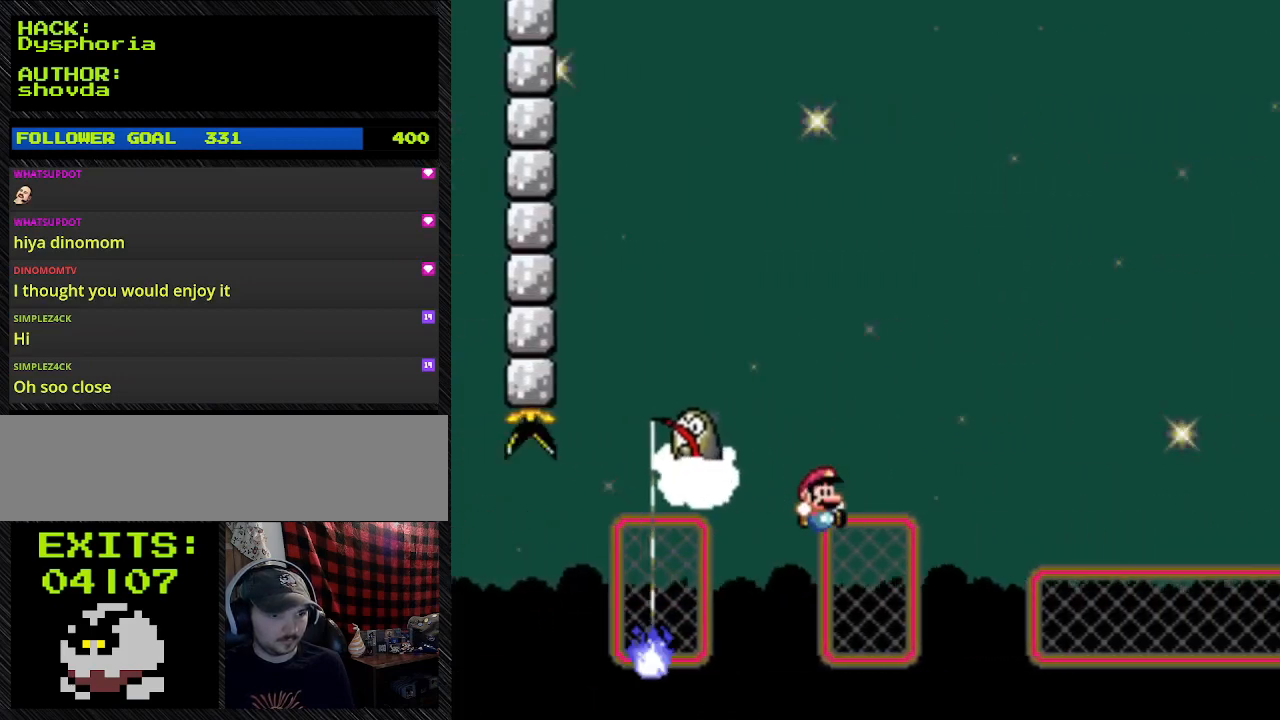
{"dt_ms": 1000, "buttons": ["Y", "DPAD_RIGHT"]}
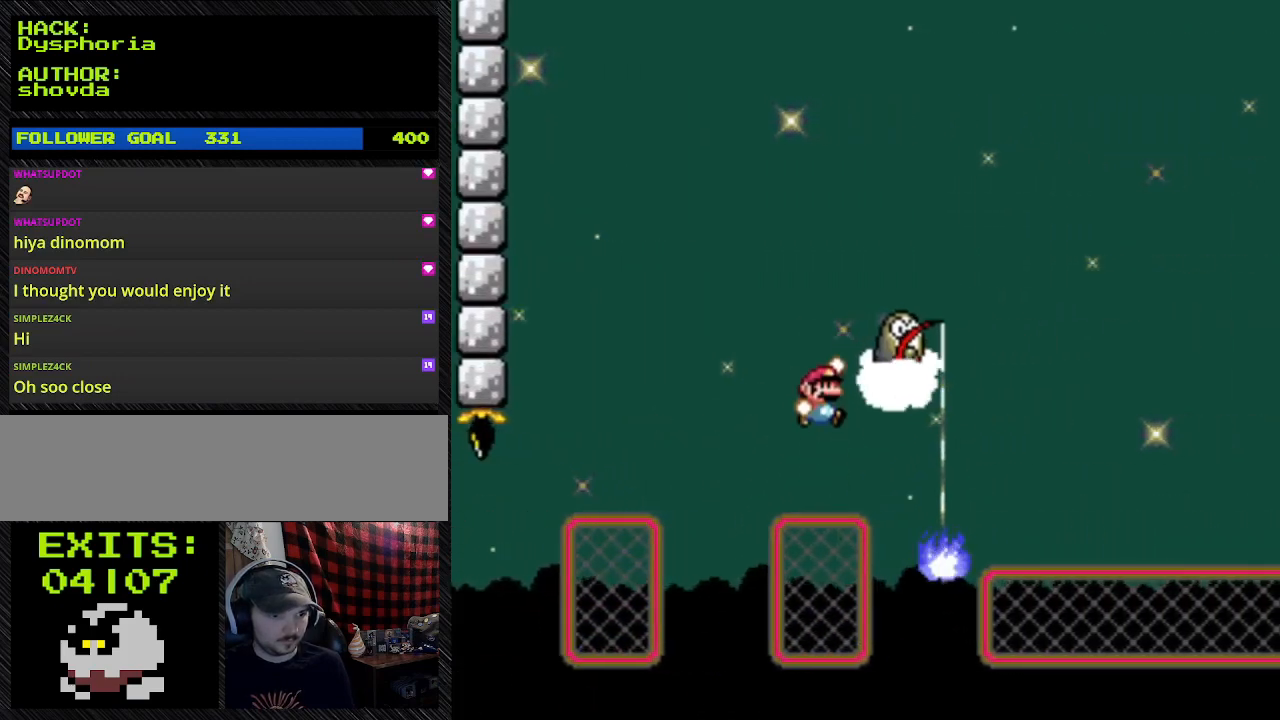
{"dt_ms": 500, "buttons": ["B", "Y", "DPAD_RIGHT"], "events": [[167, "DPAD_RIGHT", "up"], [200, "B", "down"], [200, "DPAD_RIGHT", "down"]]}
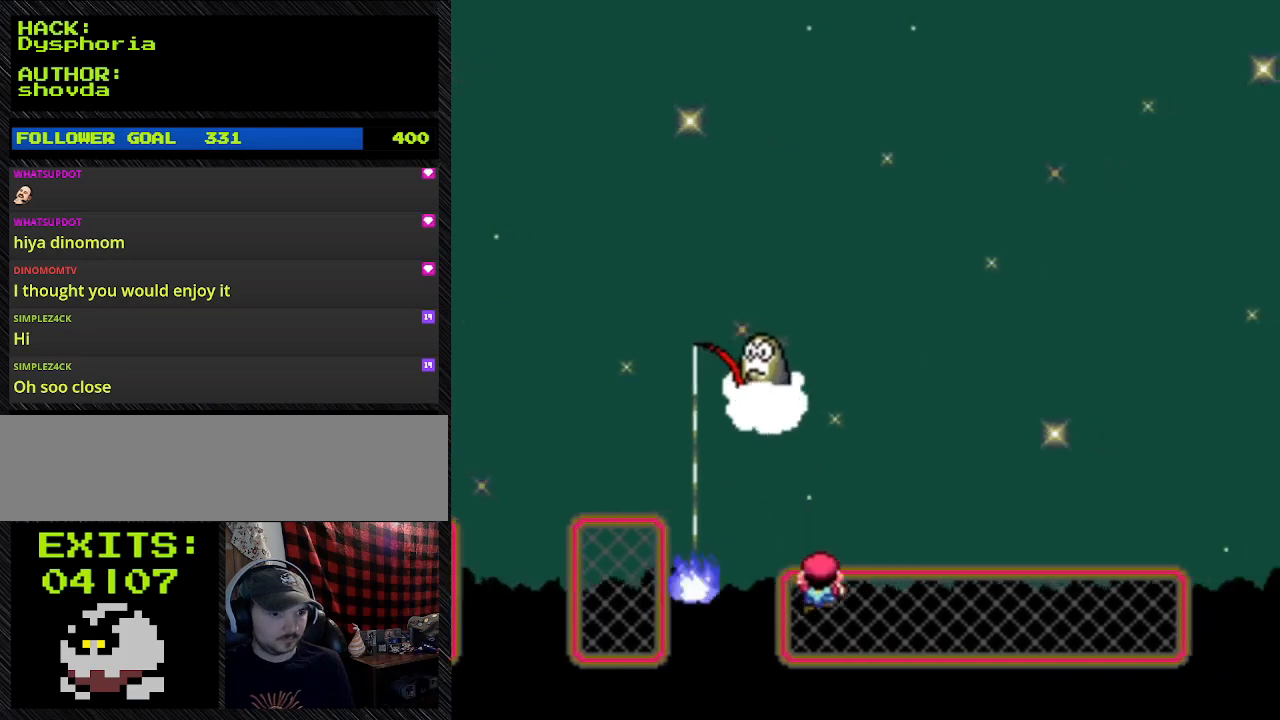
{"dt_ms": 500, "buttons": ["B", "Y", "DPAD_RIGHT"], "events": []}
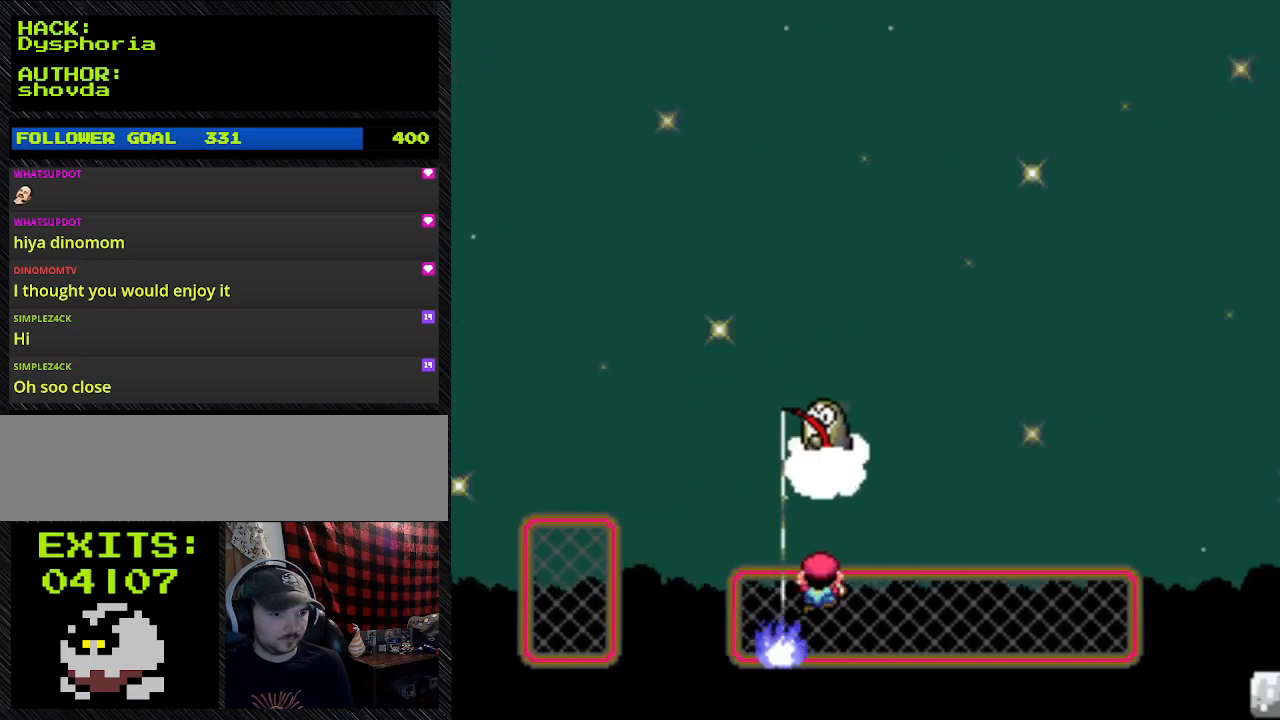
{"dt_ms": 500, "buttons": ["Y"], "events": [[133, "B", "up"], [133, "DPAD_RIGHT", "up"], [133, "DPAD_UP", "down"], [233, "DPAD_UP", "up"]]}
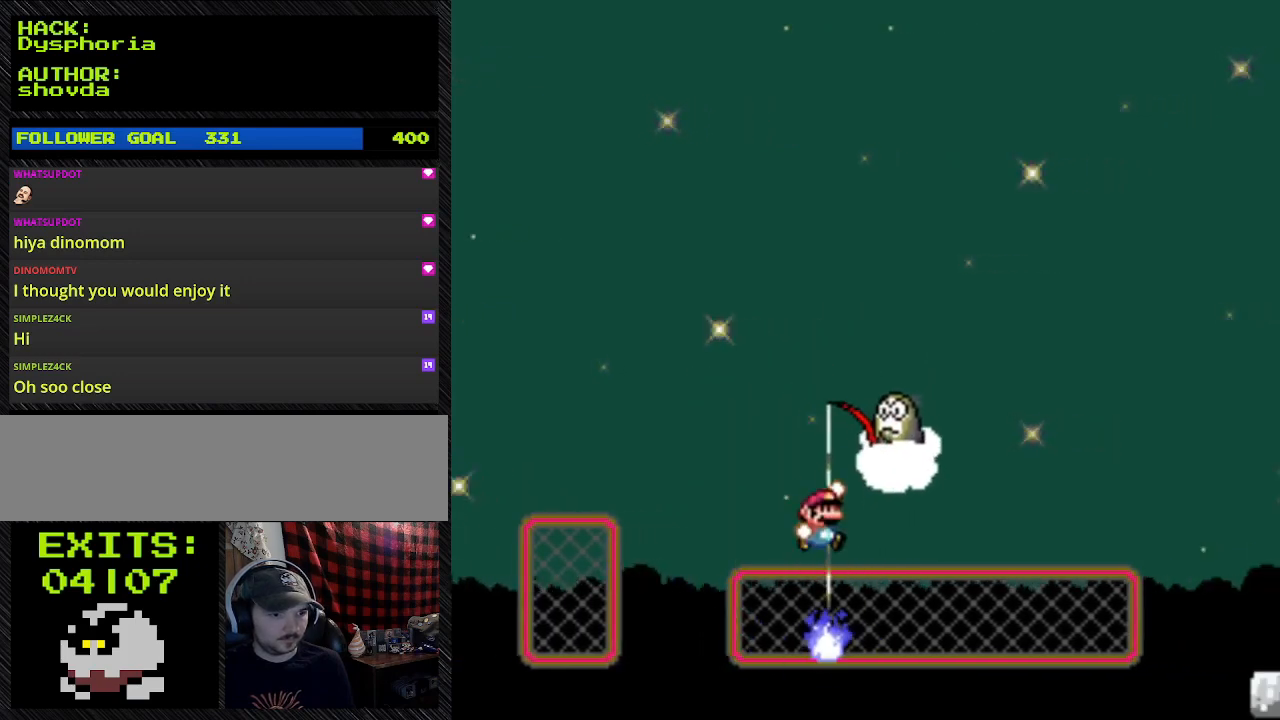
{"dt_ms": 500, "buttons": ["B", "Y", "DPAD_RIGHT"], "events": [[233, "B", "down"], [233, "DPAD_RIGHT", "down"]]}
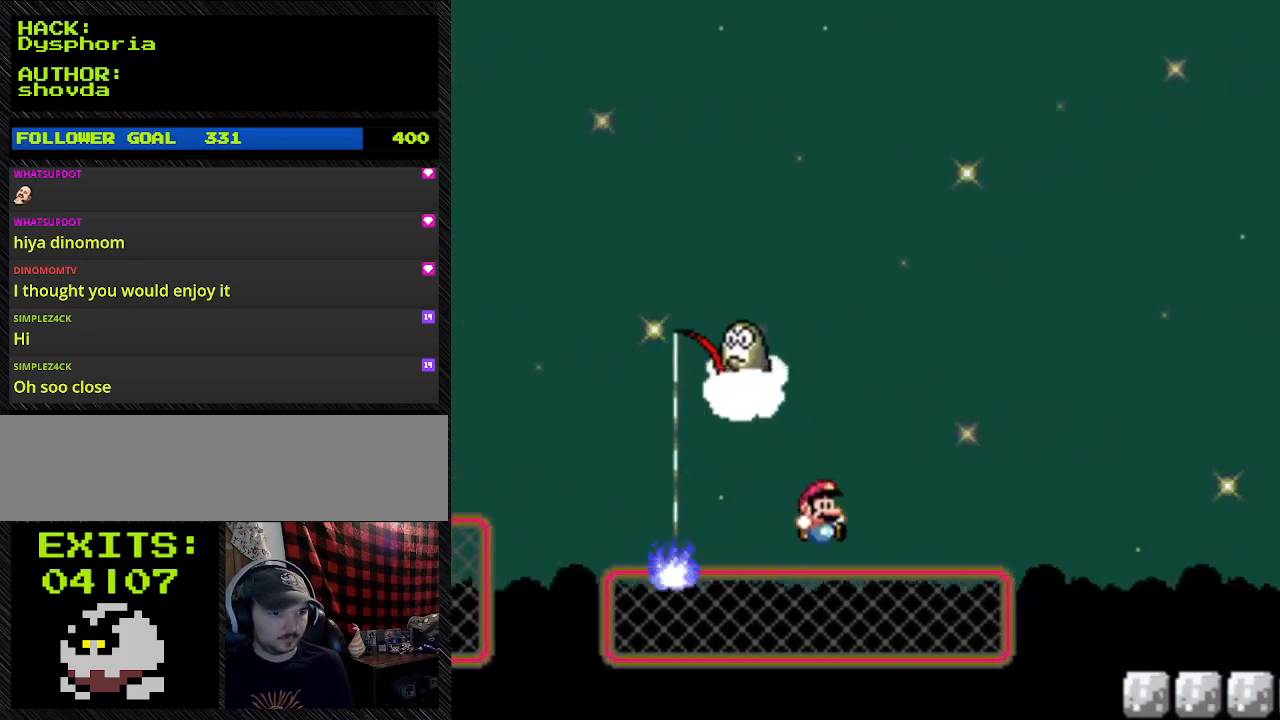
{"dt_ms": 500, "buttons": ["Y", "DPAD_DOWN"], "events": [[133, "DPAD_UP", "down"], [300, "B", "up"], [300, "DPAD_DOWN", "down"], [300, "DPAD_RIGHT", "up"], [300, "DPAD_UP", "up"]]}
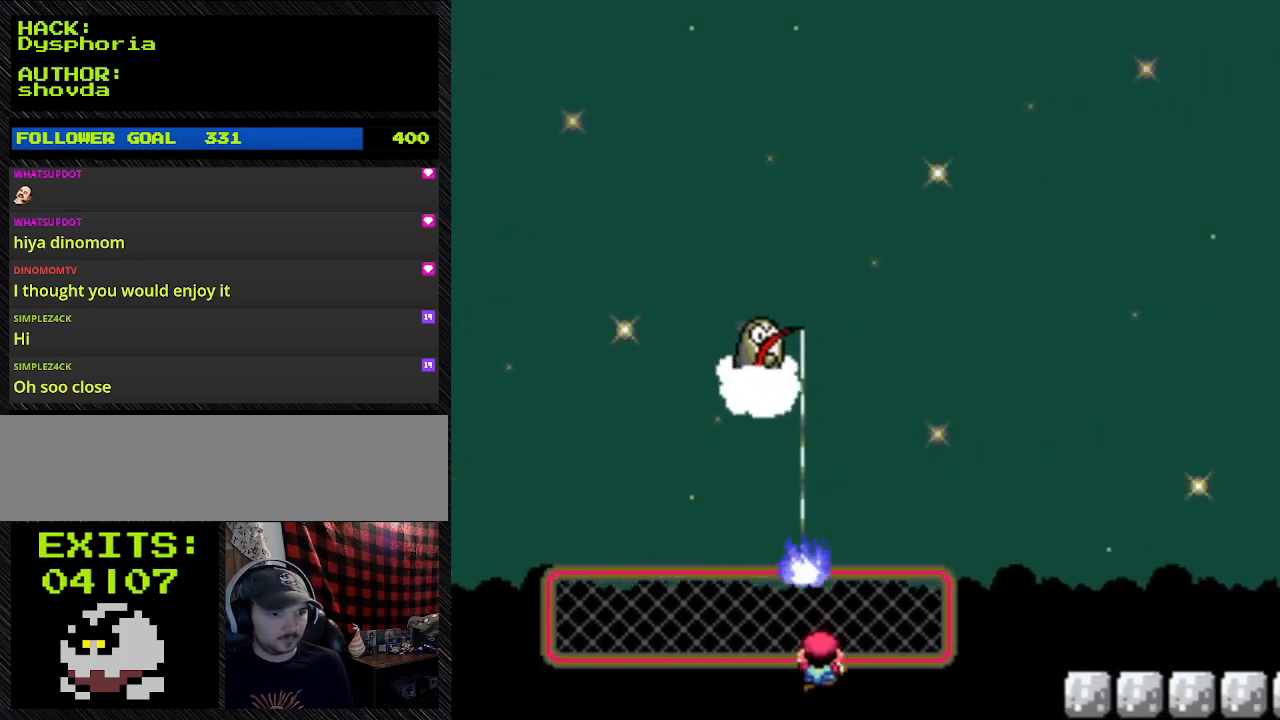
{"dt_ms": 500, "buttons": ["Y"], "events": [[233, "DPAD_DOWN", "up"]]}
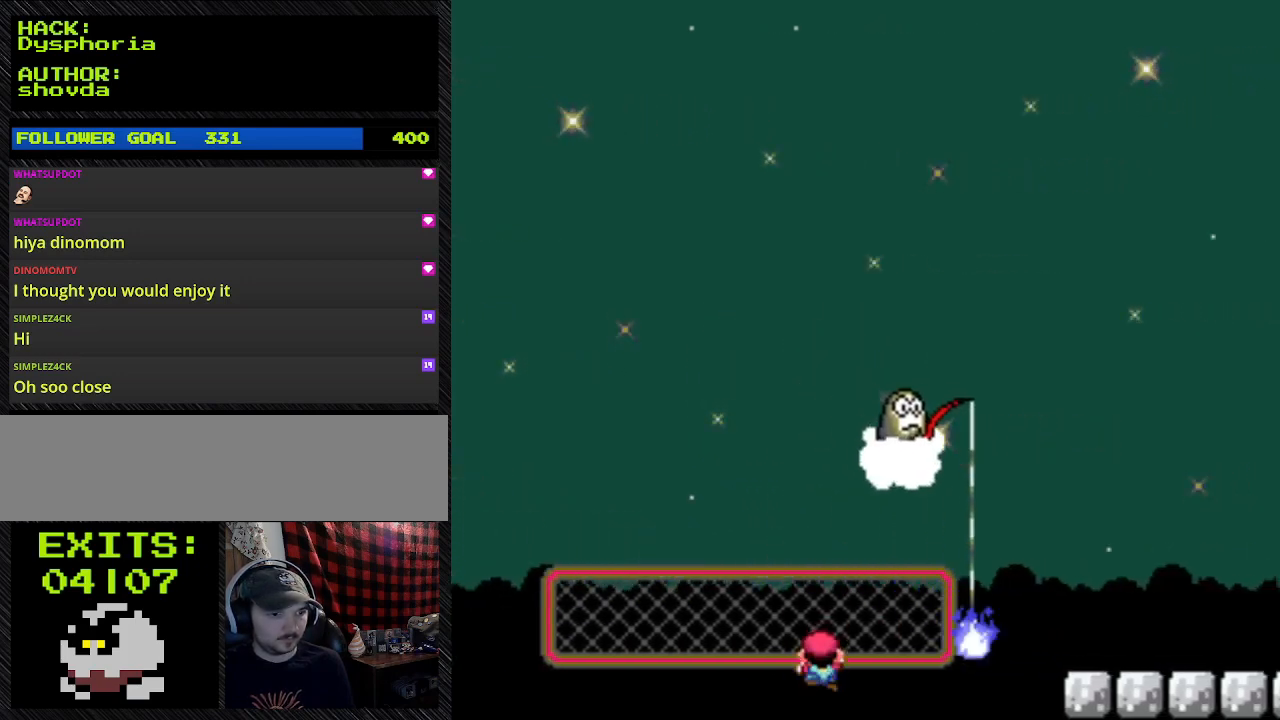
{"dt_ms": 500, "buttons": ["B", "Y", "DPAD_RIGHT"], "events": [[333, "B", "down"], [333, "DPAD_RIGHT", "down"]]}
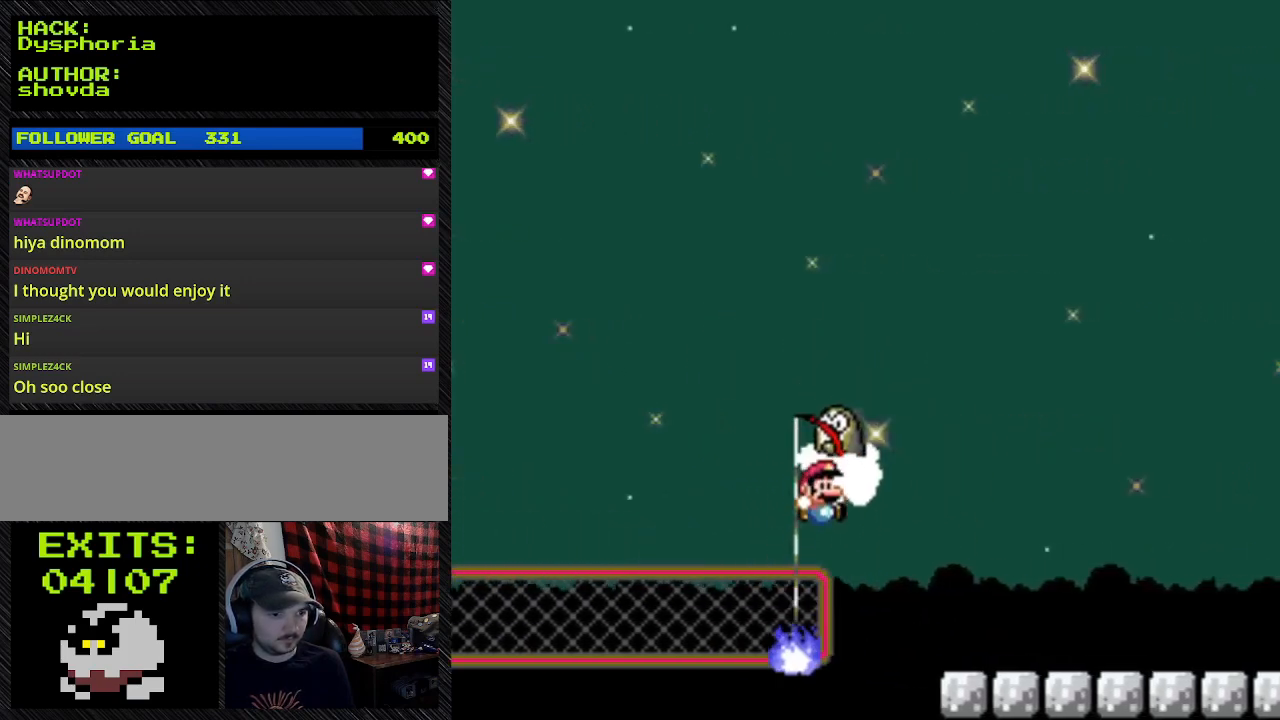
{"dt_ms": 500, "buttons": ["B", "Y", "DPAD_RIGHT"], "events": []}